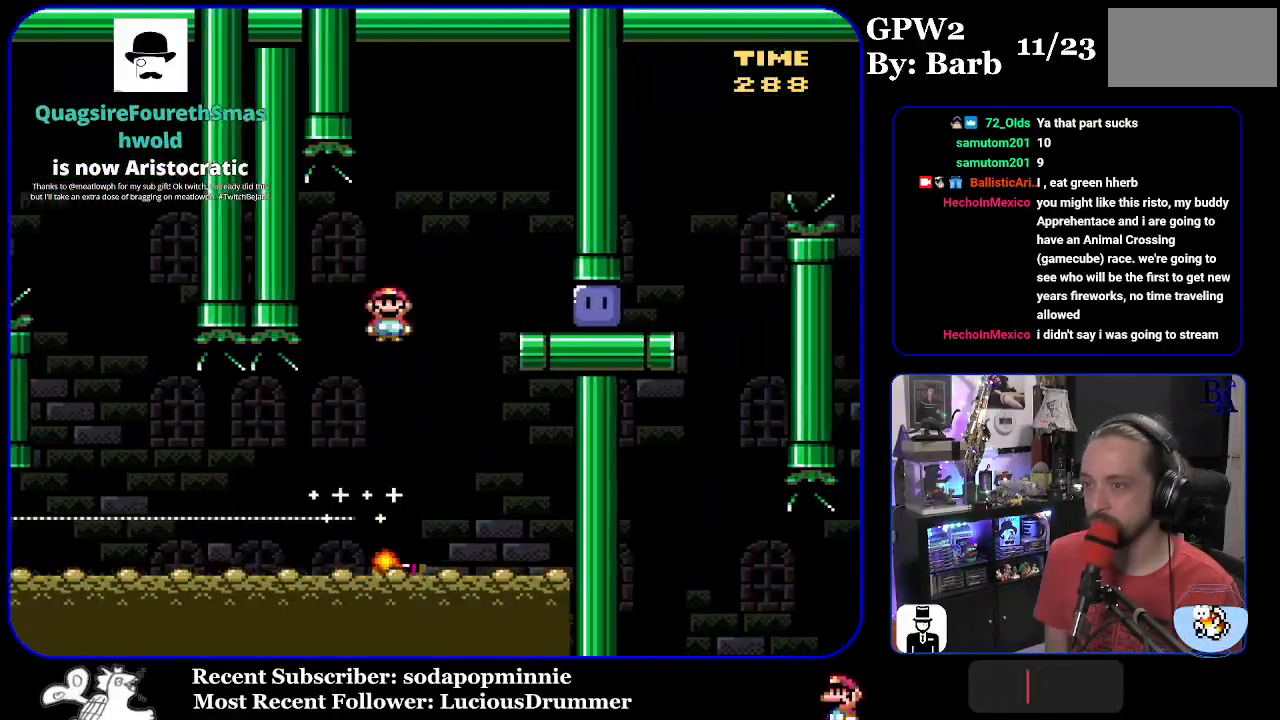
Gameplay with a controller (Nintendo layout); each line is a JSON object with the inputs held at the frame after it. "events" lists button and stick changes between this image and that frame as [ms after this image, input, new state], when the widget could be followed in between. Not read: L3 R3.
{"buttons": ["Y", "DPAD_UP", "DPAD_RIGHT"], "events": [[167, "A", "up"], [383, "X", "up"], [483, "DPAD_UP", "down"], [483, "Y", "down"]]}
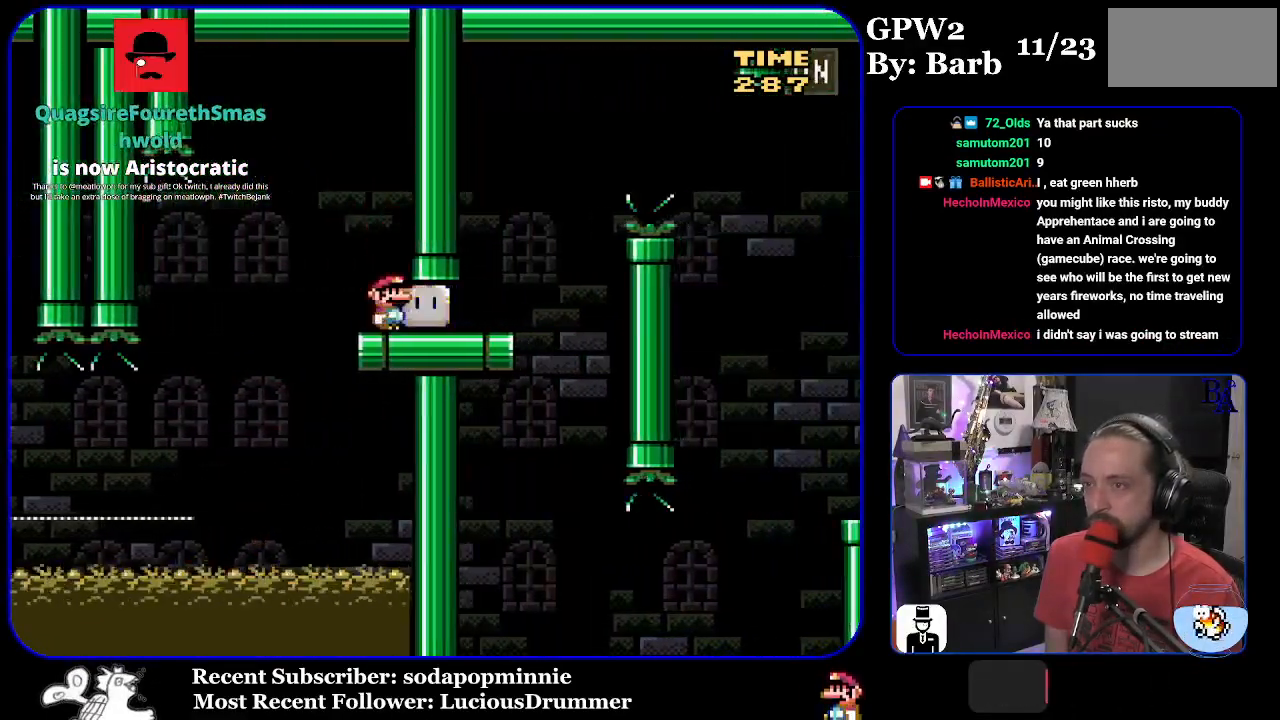
{"buttons": ["Y", "DPAD_UP", "DPAD_RIGHT"], "events": [[383, "B", "down"], [483, "B", "up"]]}
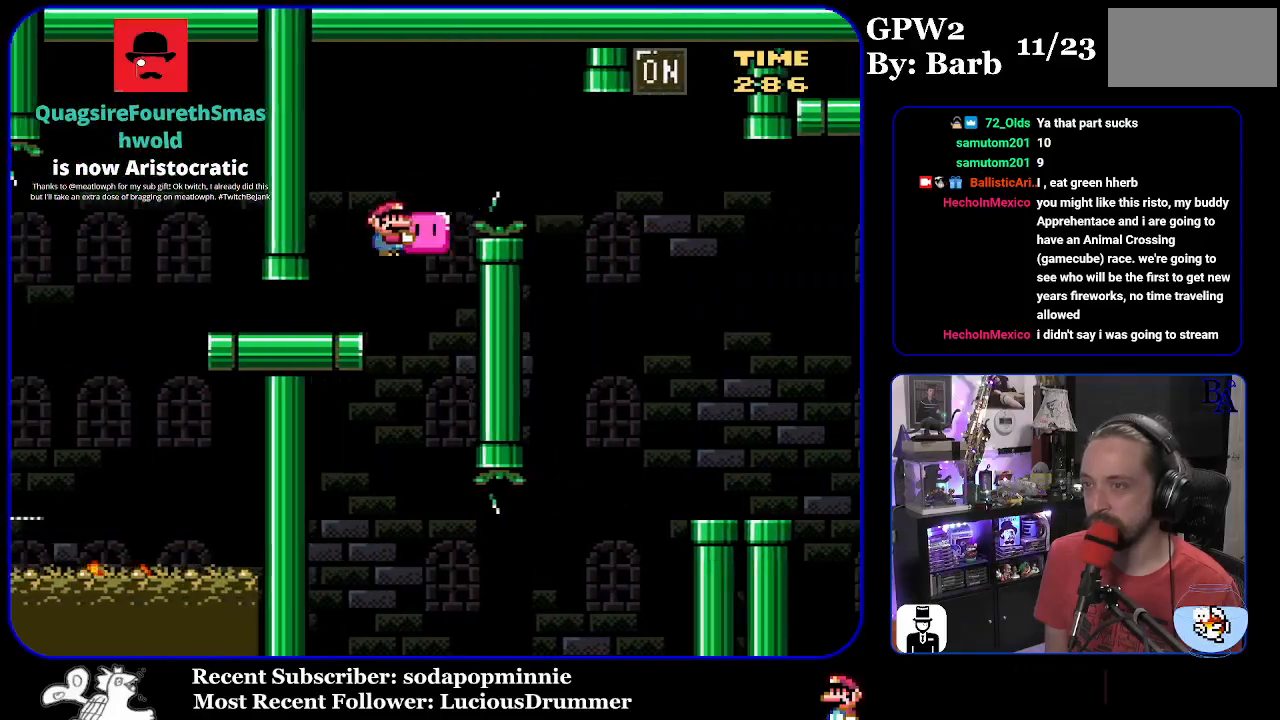
{"buttons": ["DPAD_UP", "DPAD_RIGHT"], "events": [[100, "B", "down"], [433, "B", "up"], [467, "Y", "up"]]}
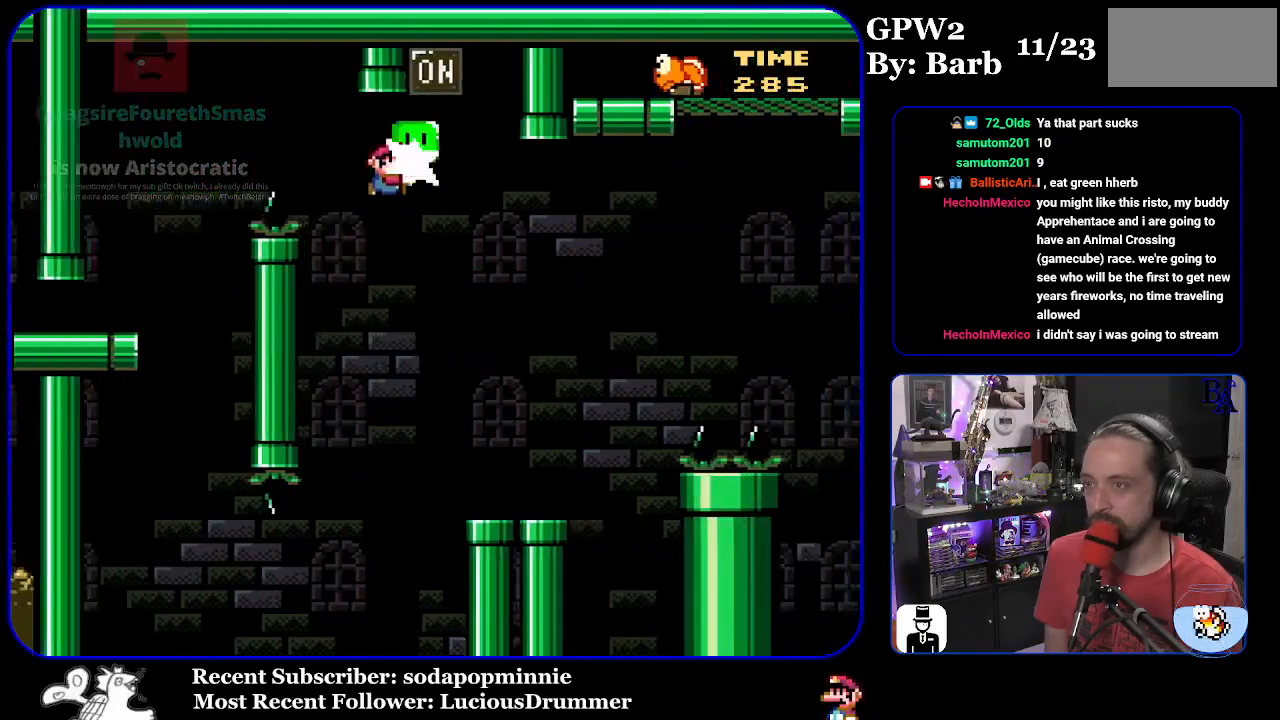
{"buttons": ["Y", "DPAD_RIGHT"], "events": [[83, "DPAD_RIGHT", "up"], [83, "Y", "down"], [100, "DPAD_UP", "up"], [117, "DPAD_LEFT", "down"], [233, "DPAD_LEFT", "up"], [283, "DPAD_RIGHT", "down"]]}
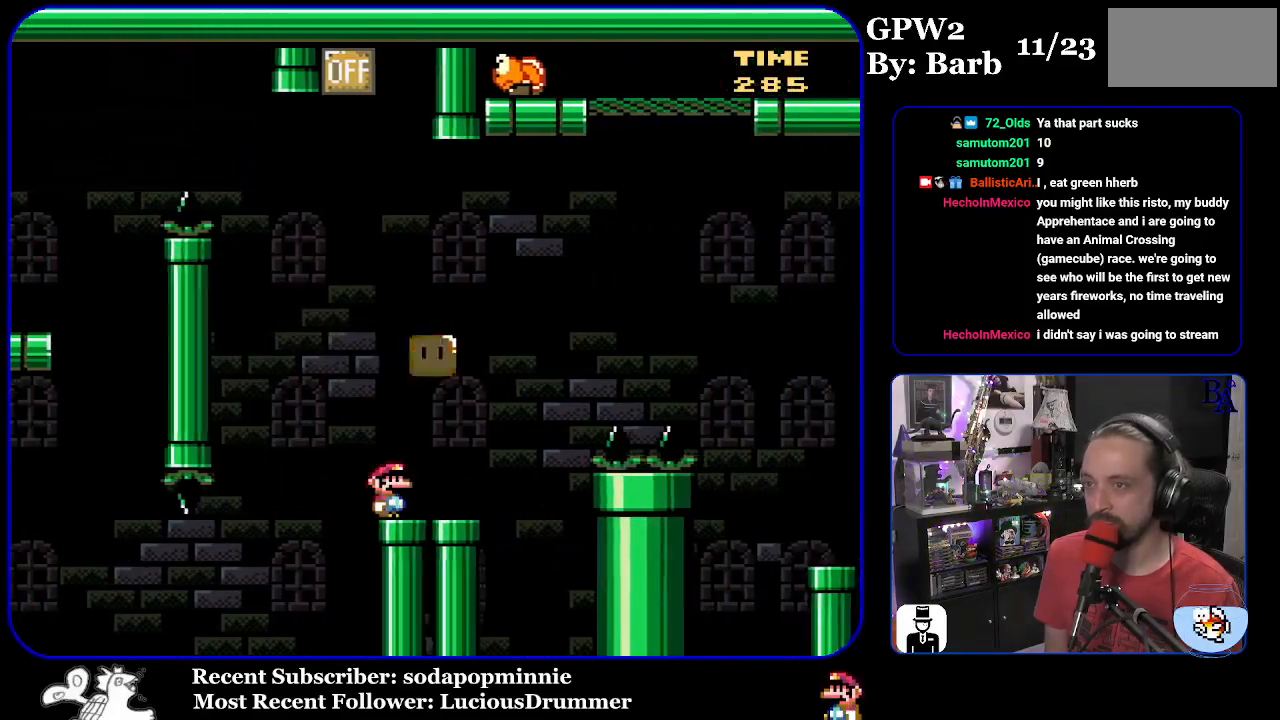
{"buttons": ["B", "Y", "DPAD_UP", "DPAD_RIGHT"], "events": [[183, "B", "down"], [233, "DPAD_UP", "down"]]}
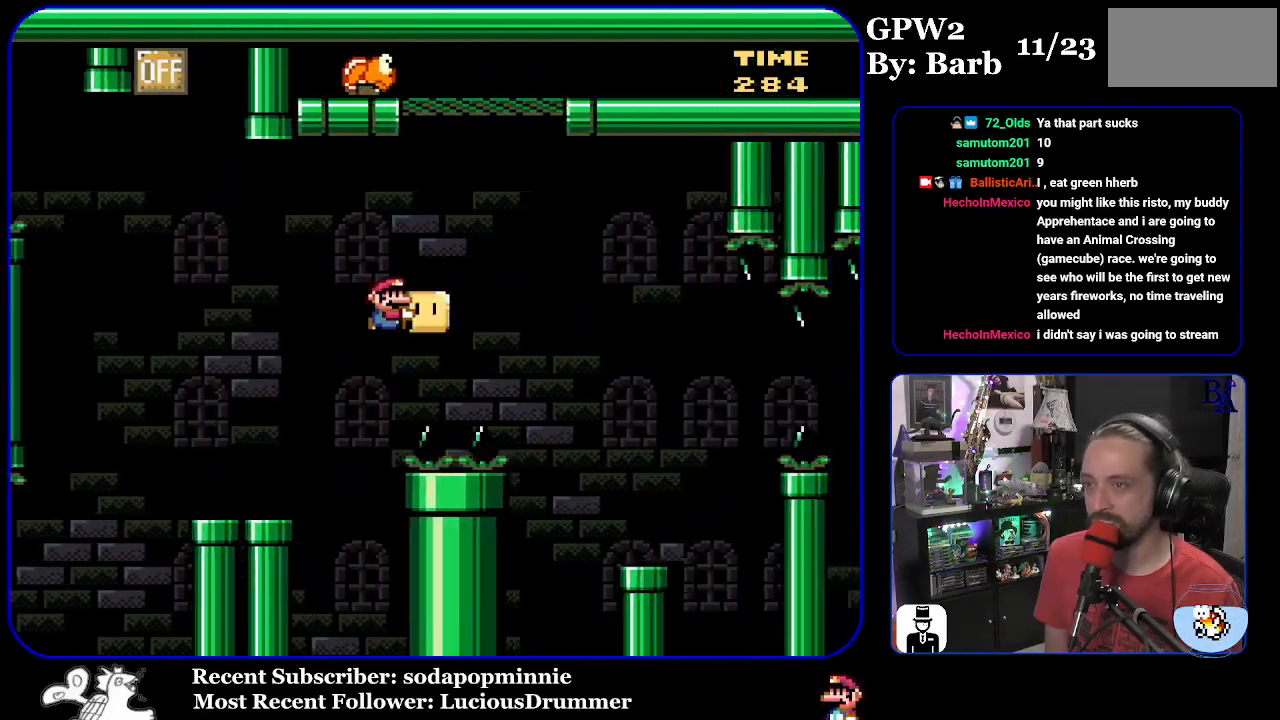
{"buttons": ["B", "Y", "DPAD_LEFT"], "events": [[50, "Y", "up"], [200, "Y", "down"], [283, "DPAD_UP", "up"], [433, "DPAD_RIGHT", "up"], [467, "DPAD_LEFT", "down"]]}
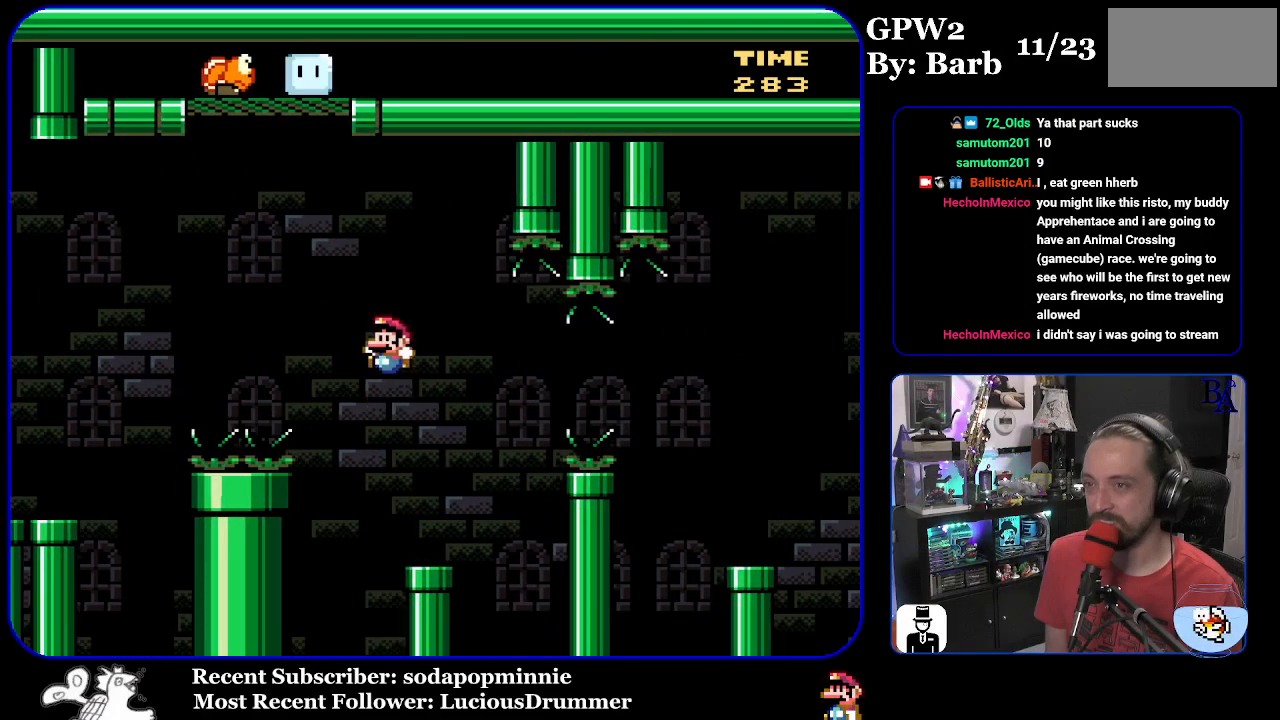
{"buttons": ["B", "Y", "DPAD_RIGHT"], "events": [[133, "DPAD_LEFT", "up"], [183, "B", "up"], [183, "DPAD_RIGHT", "down"], [450, "B", "down"]]}
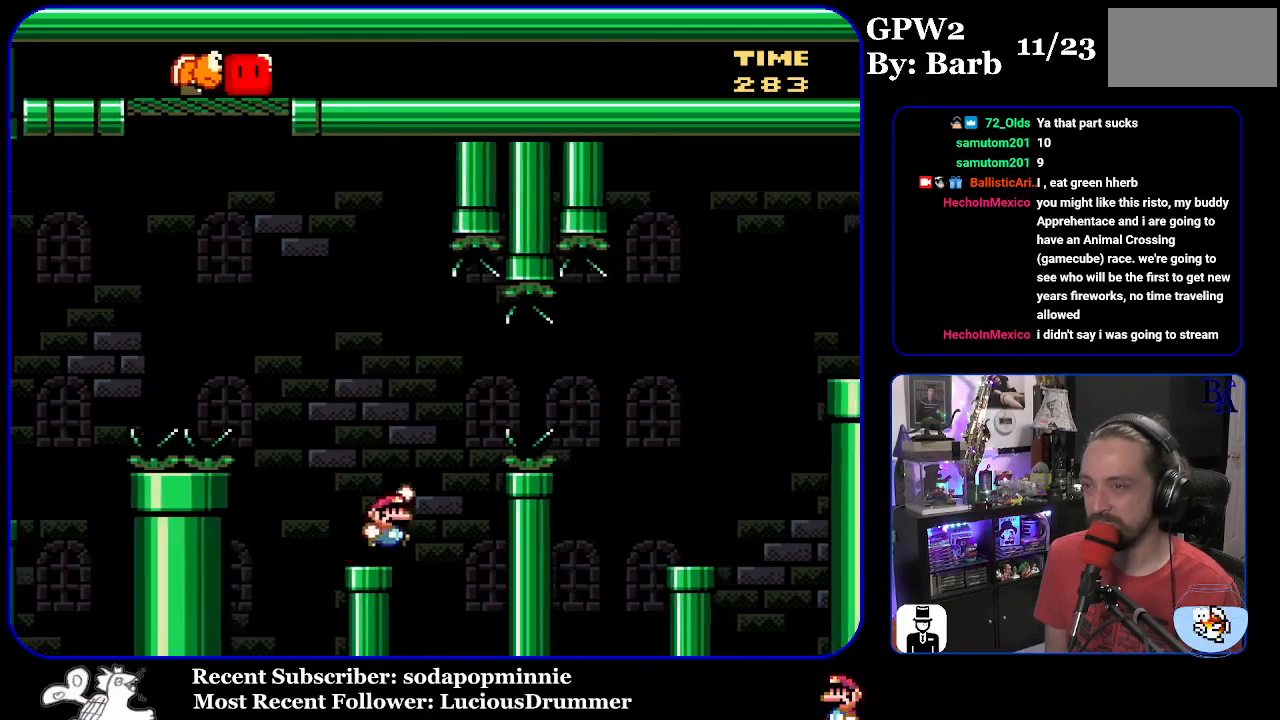
{"buttons": ["Y", "DPAD_RIGHT"], "events": [[83, "B", "up"], [183, "B", "down"], [500, "B", "up"]]}
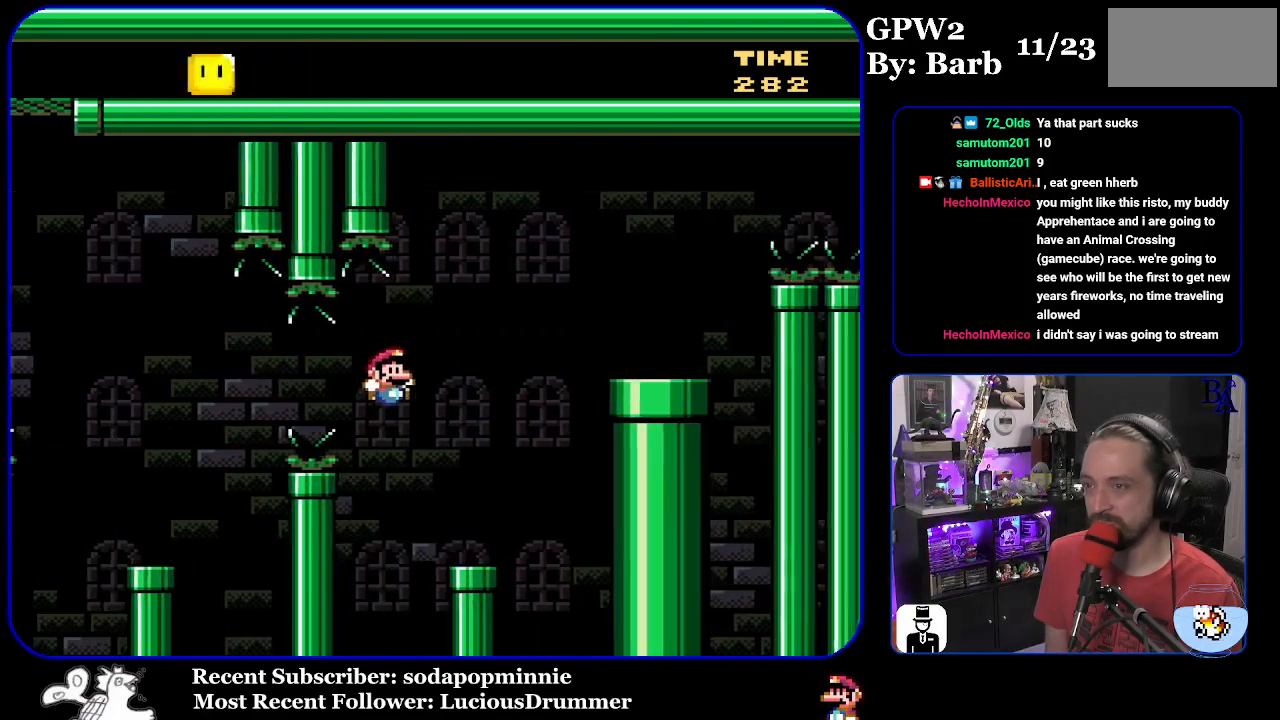
{"buttons": ["B", "Y", "DPAD_RIGHT"], "events": [[50, "DPAD_RIGHT", "up"], [100, "DPAD_LEFT", "down"], [217, "DPAD_LEFT", "up"], [300, "DPAD_RIGHT", "down"], [317, "B", "down"]]}
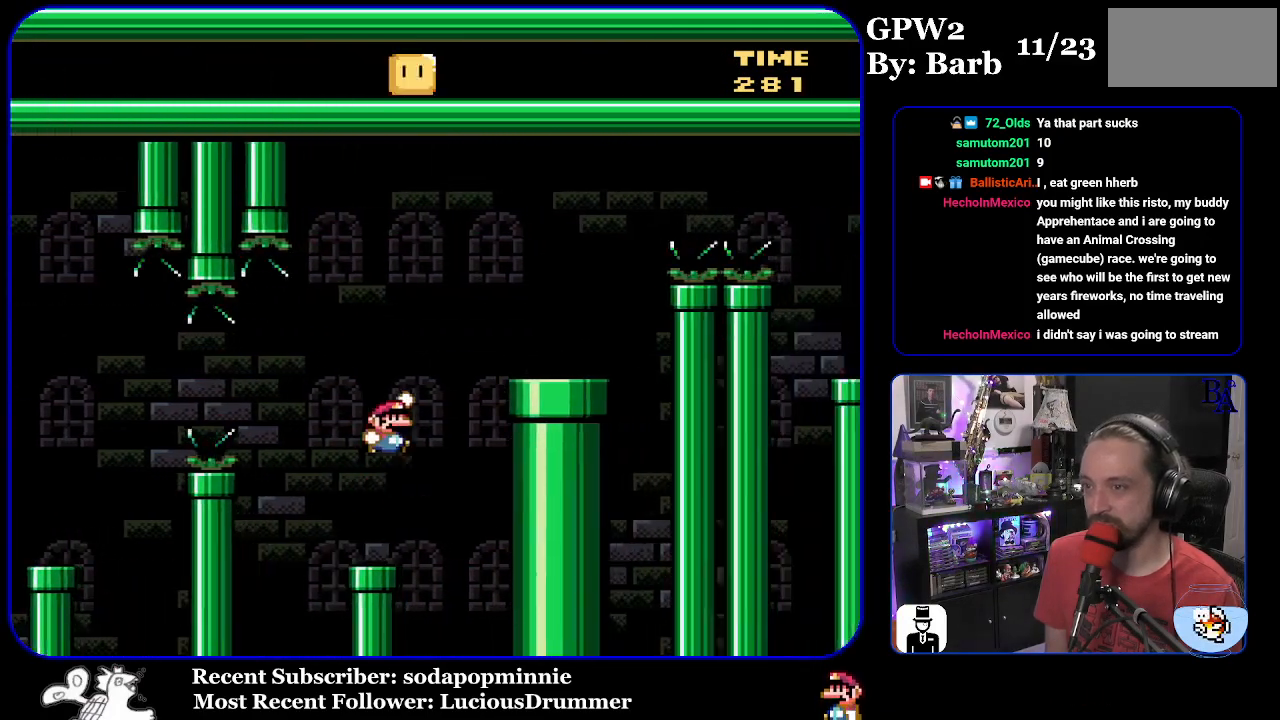
{"buttons": ["A", "X", "DPAD_RIGHT"], "events": [[300, "B", "up"], [300, "Y", "up"], [383, "A", "down"], [383, "X", "down"]]}
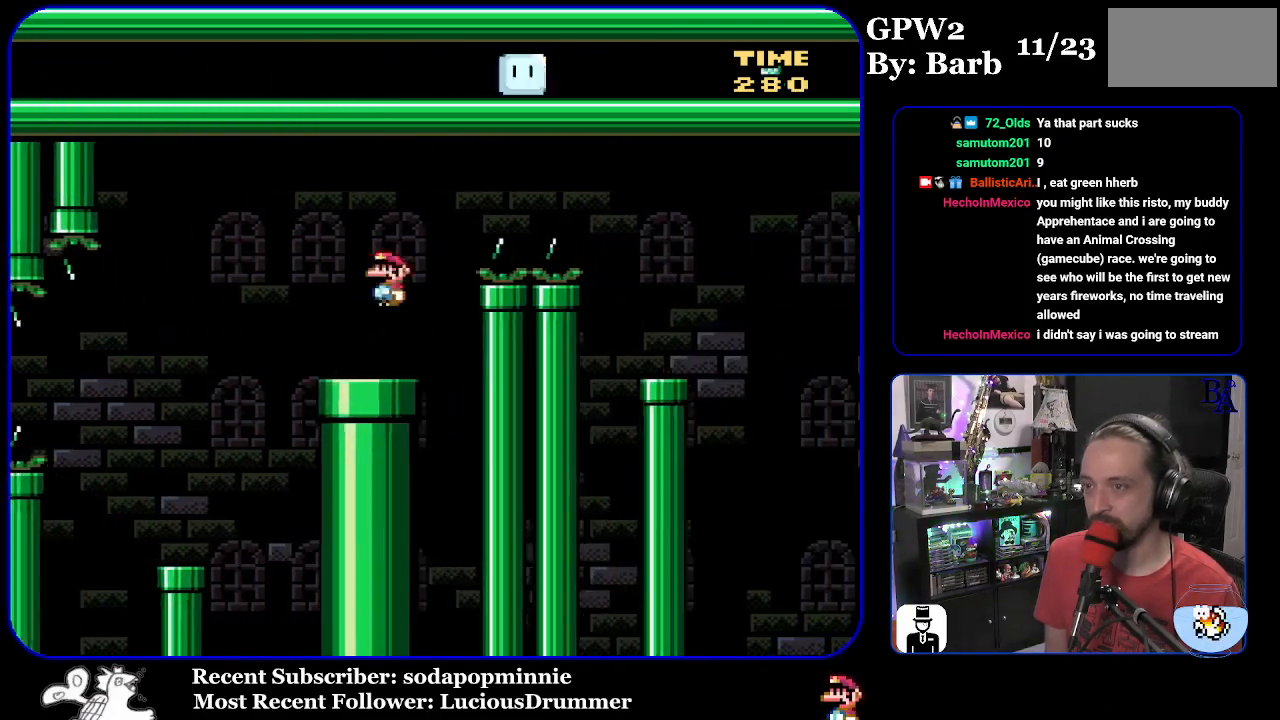
{"buttons": ["X"], "events": [[483, "DPAD_RIGHT", "up"], [500, "A", "up"]]}
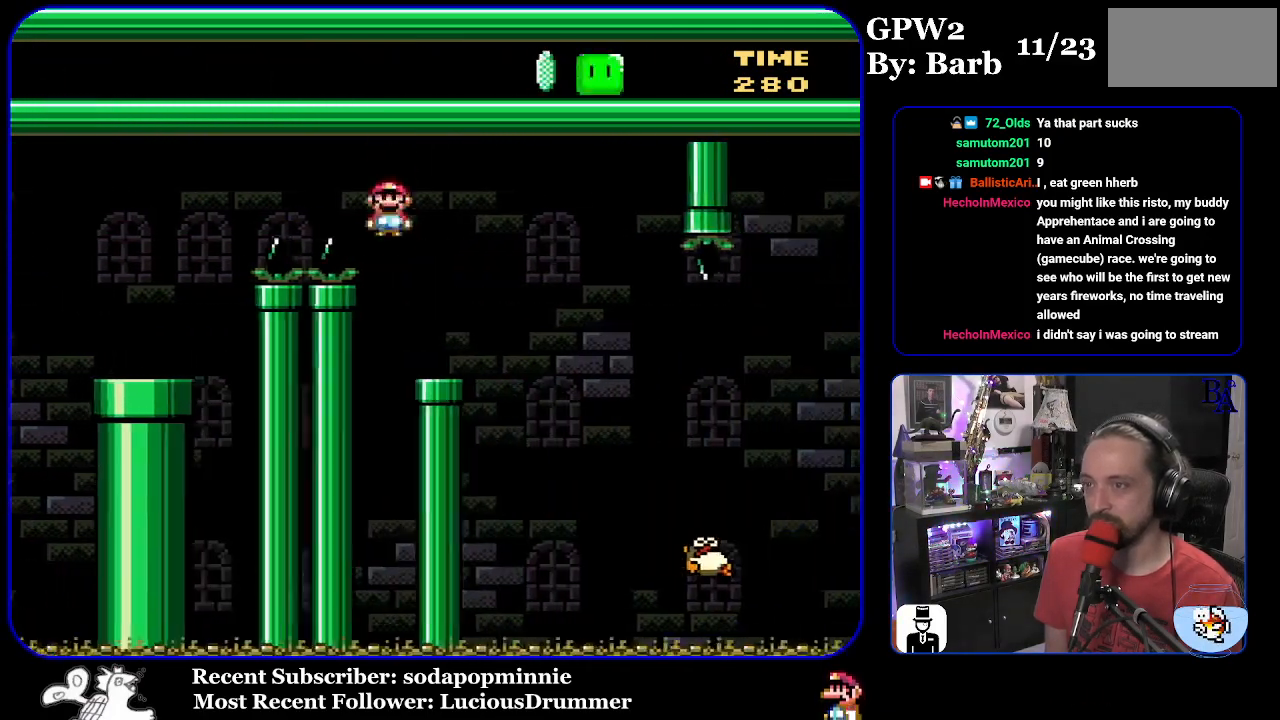
{"buttons": ["X", "DPAD_RIGHT"], "events": [[33, "DPAD_LEFT", "down"], [150, "DPAD_LEFT", "up"], [233, "A", "down"], [250, "DPAD_RIGHT", "down"], [333, "A", "up"]]}
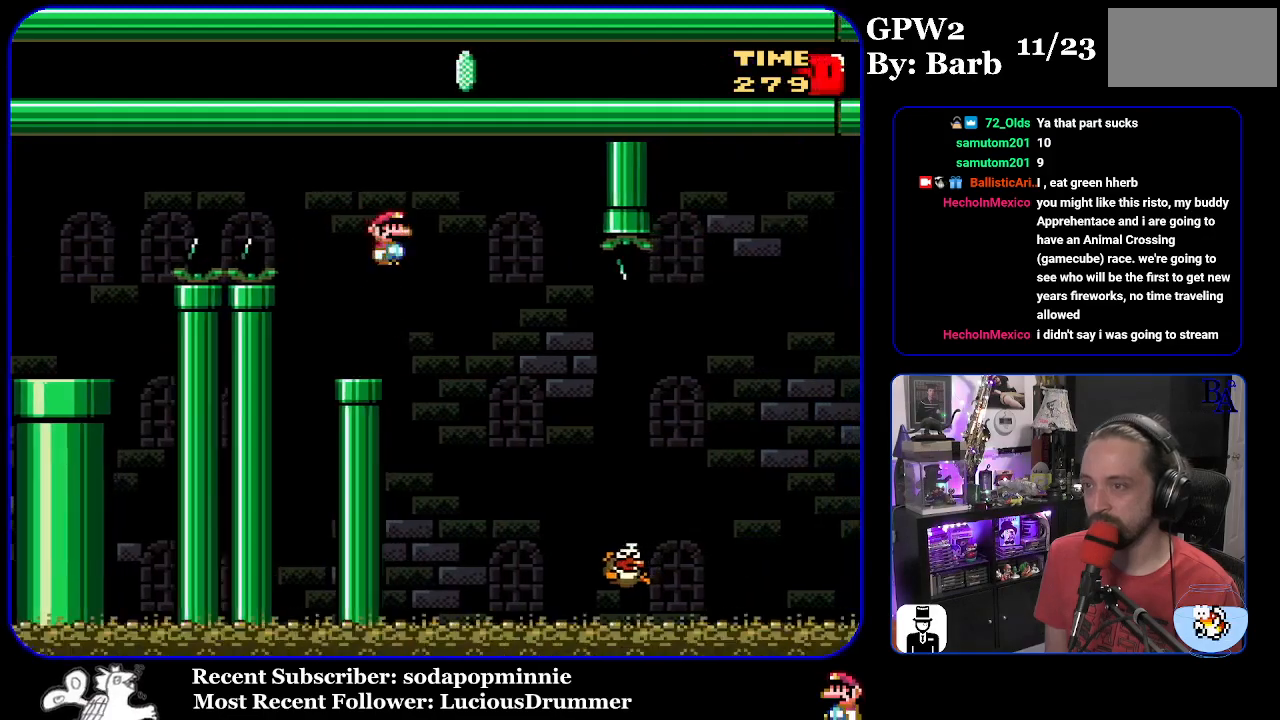
{"buttons": ["A", "X", "DPAD_RIGHT"], "events": [[300, "A", "down"]]}
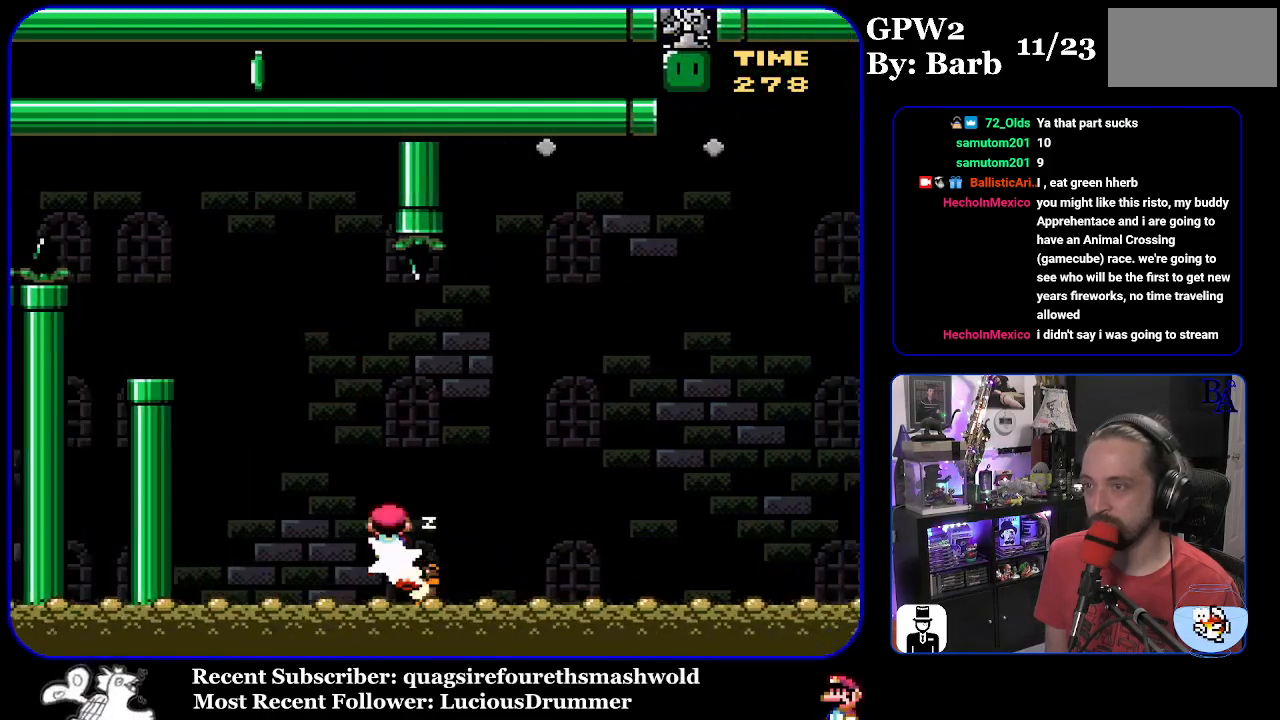
{"buttons": ["A", "X"], "events": [[333, "DPAD_RIGHT", "up"], [350, "DPAD_LEFT", "down"], [483, "DPAD_LEFT", "up"]]}
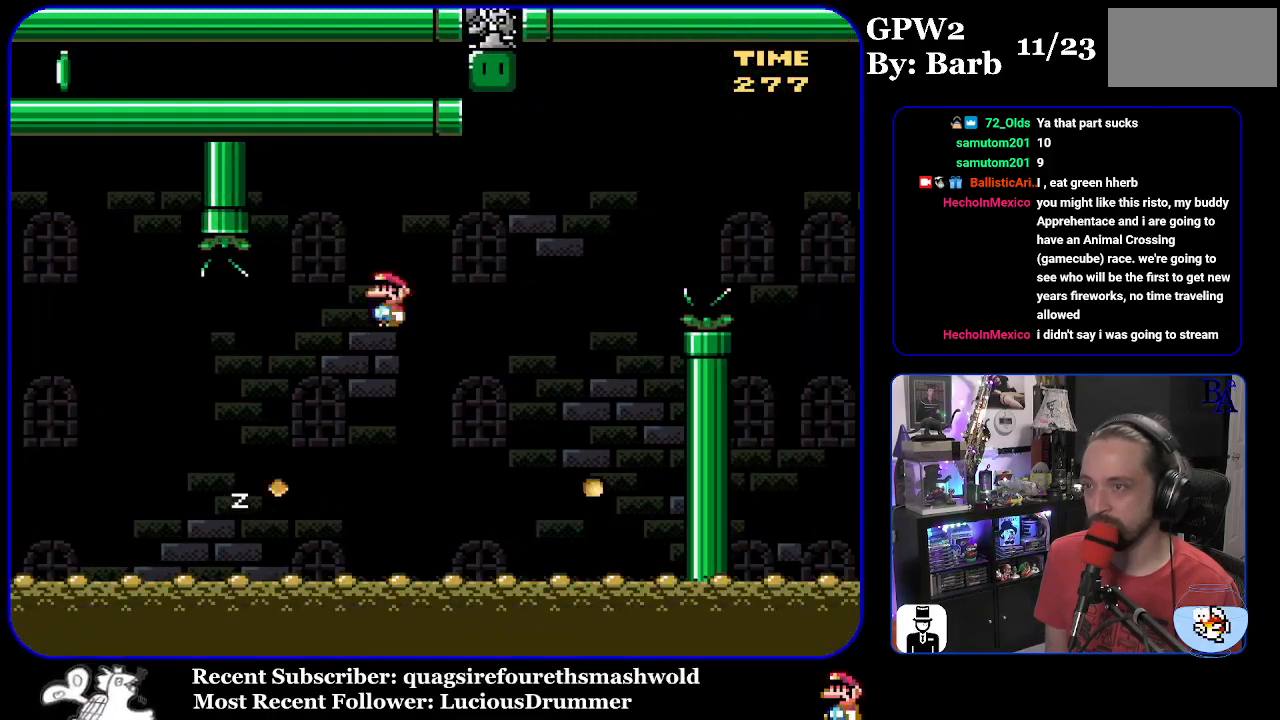
{"buttons": [], "events": [[300, "A", "up"], [300, "X", "up"]]}
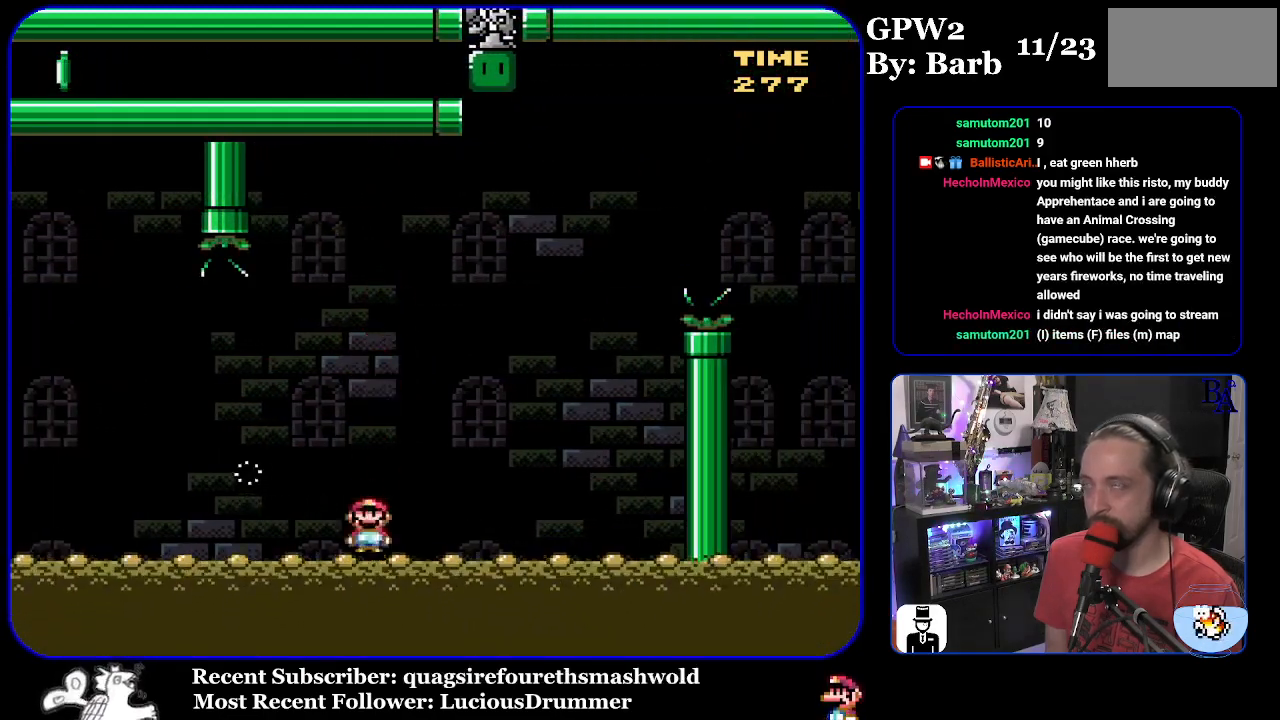
{"buttons": [], "events": []}
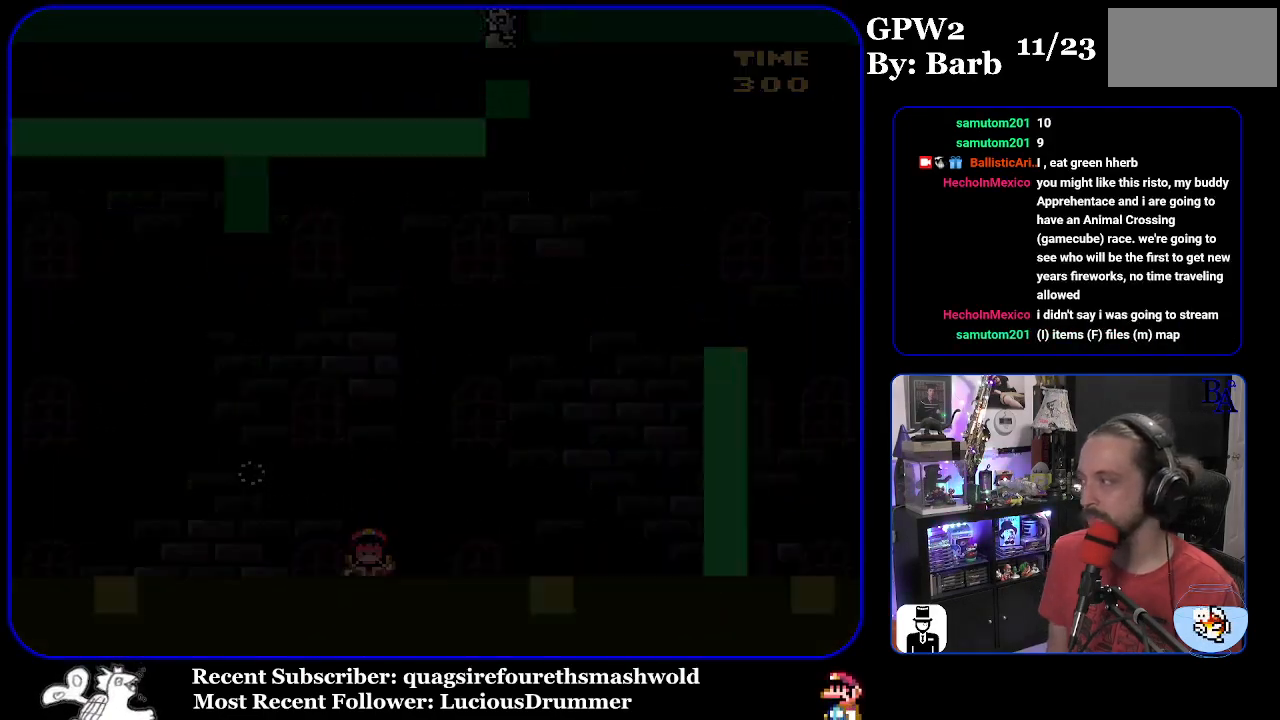
{"buttons": [], "events": []}
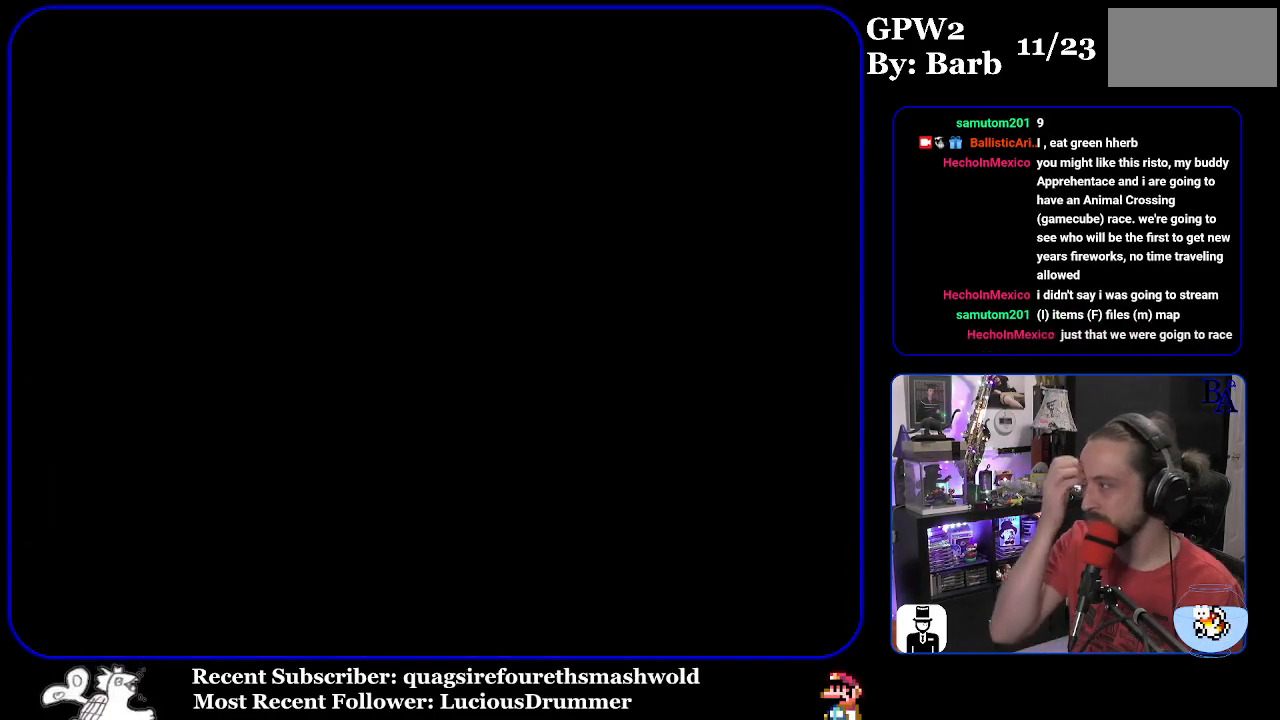
{"buttons": [], "events": []}
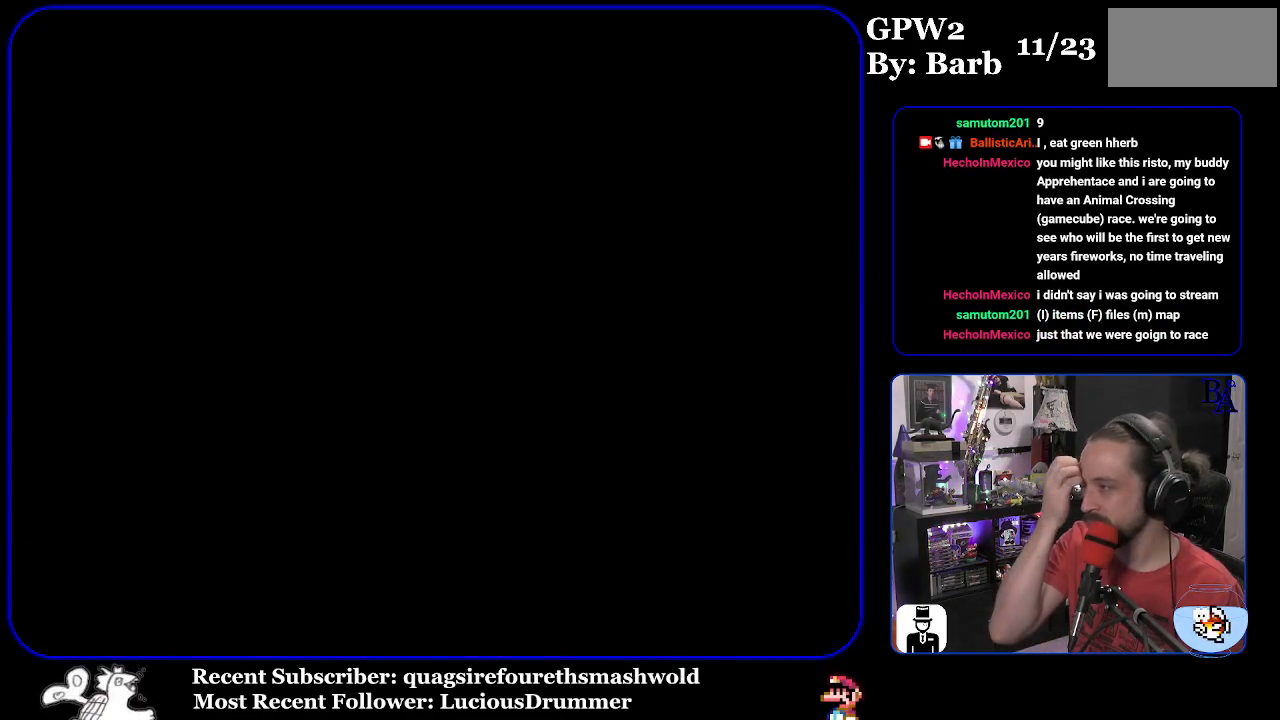
{"buttons": [], "events": []}
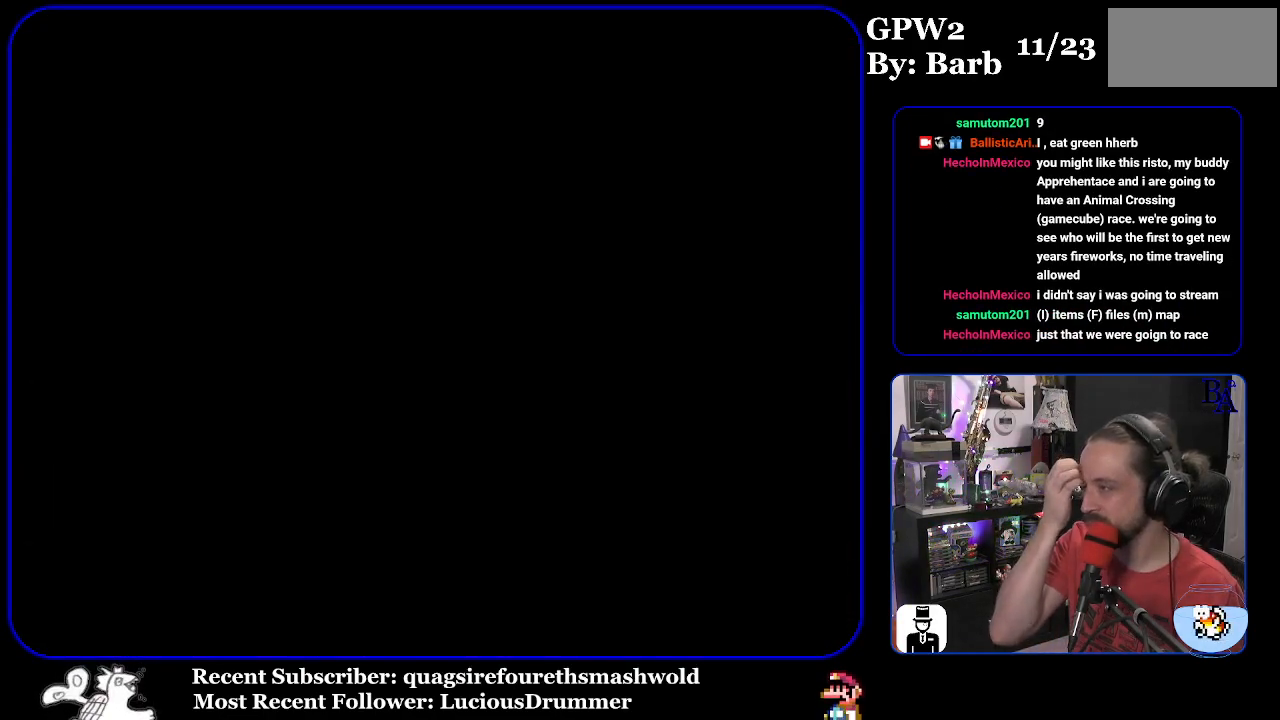
{"buttons": [], "events": []}
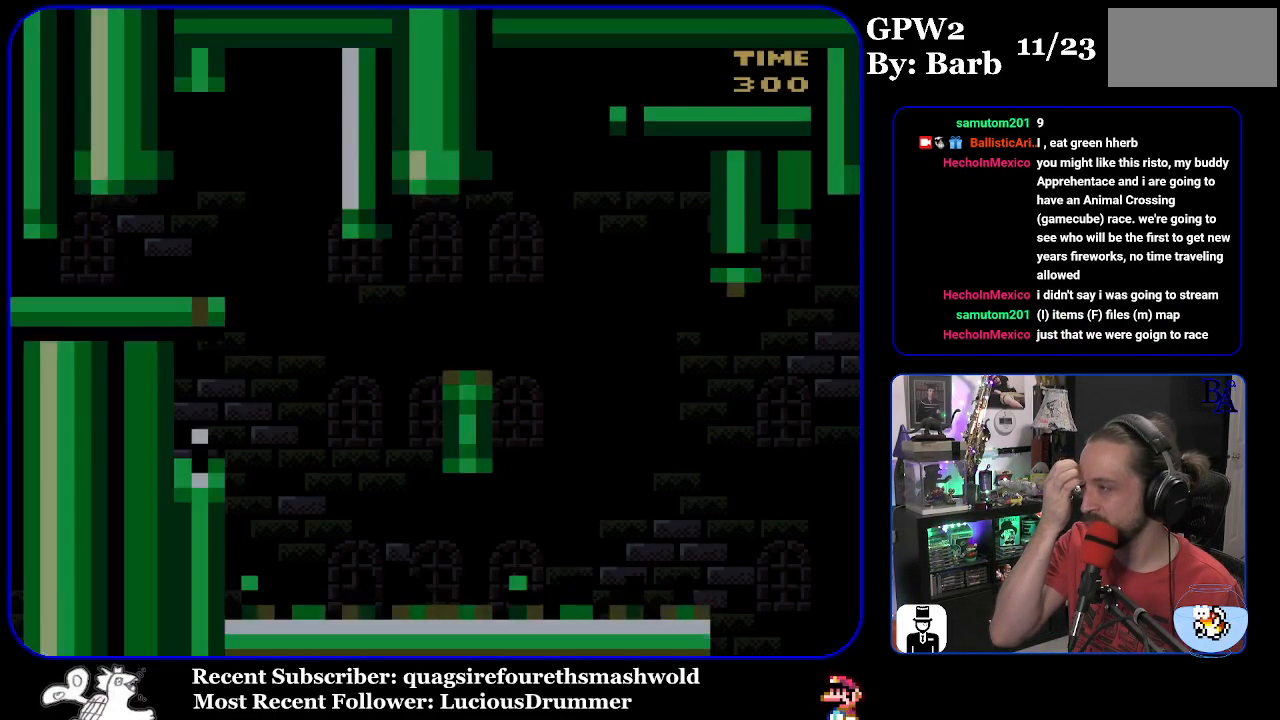
{"buttons": [], "events": []}
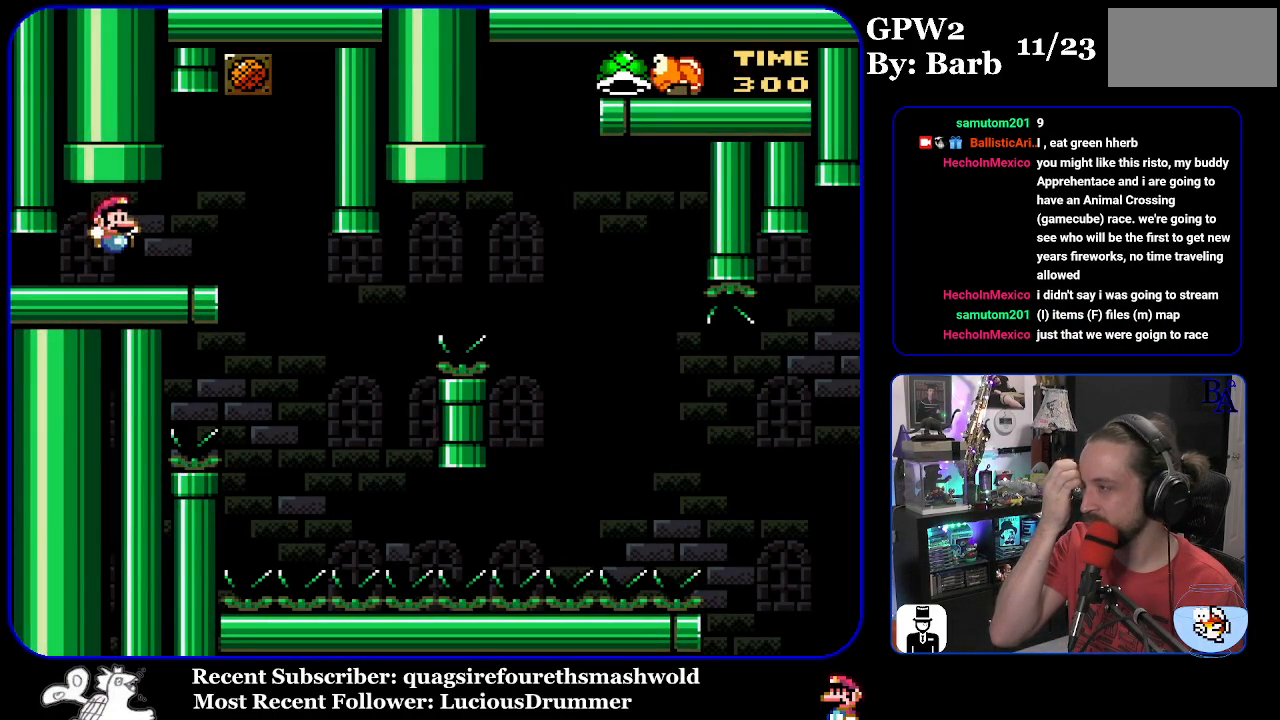
{"buttons": ["DPAD_RIGHT"], "events": [[383, "DPAD_RIGHT", "down"]]}
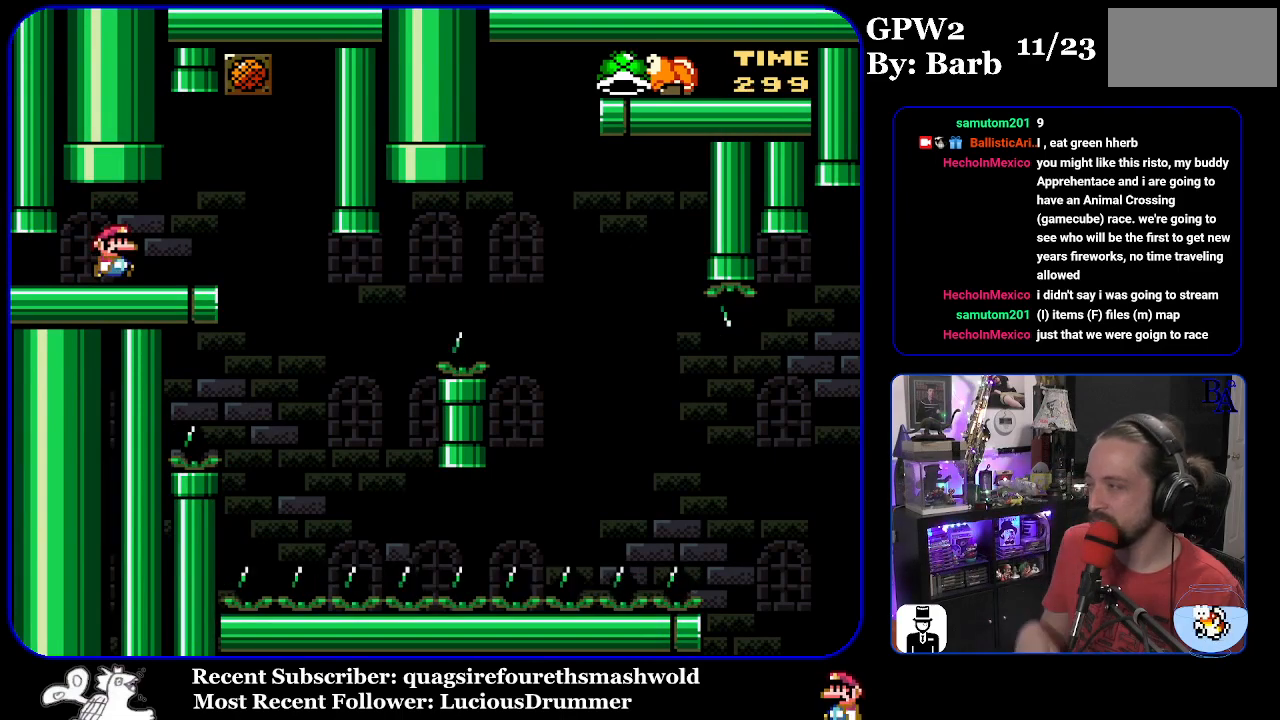
{"buttons": ["Y"], "events": [[133, "DPAD_RIGHT", "up"], [167, "Y", "down"], [183, "DPAD_LEFT", "down"], [300, "DPAD_LEFT", "up"]]}
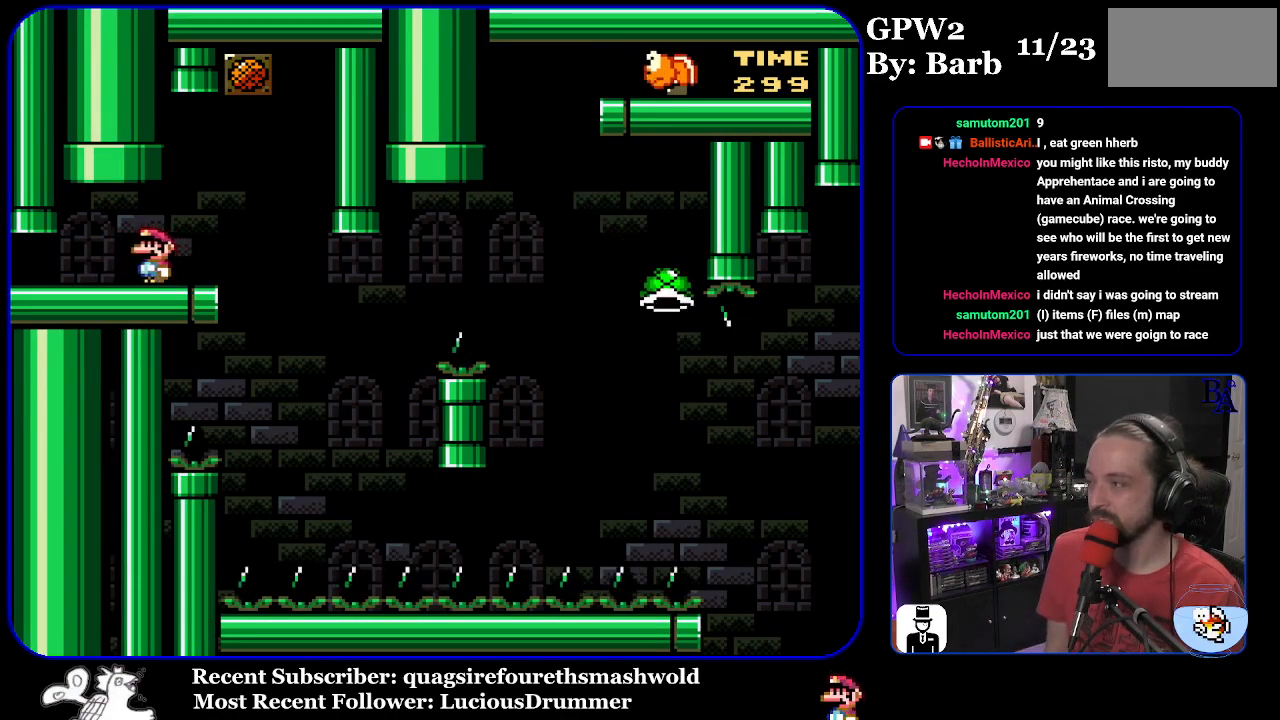
{"buttons": ["Y", "DPAD_RIGHT"], "events": [[133, "DPAD_RIGHT", "down"]]}
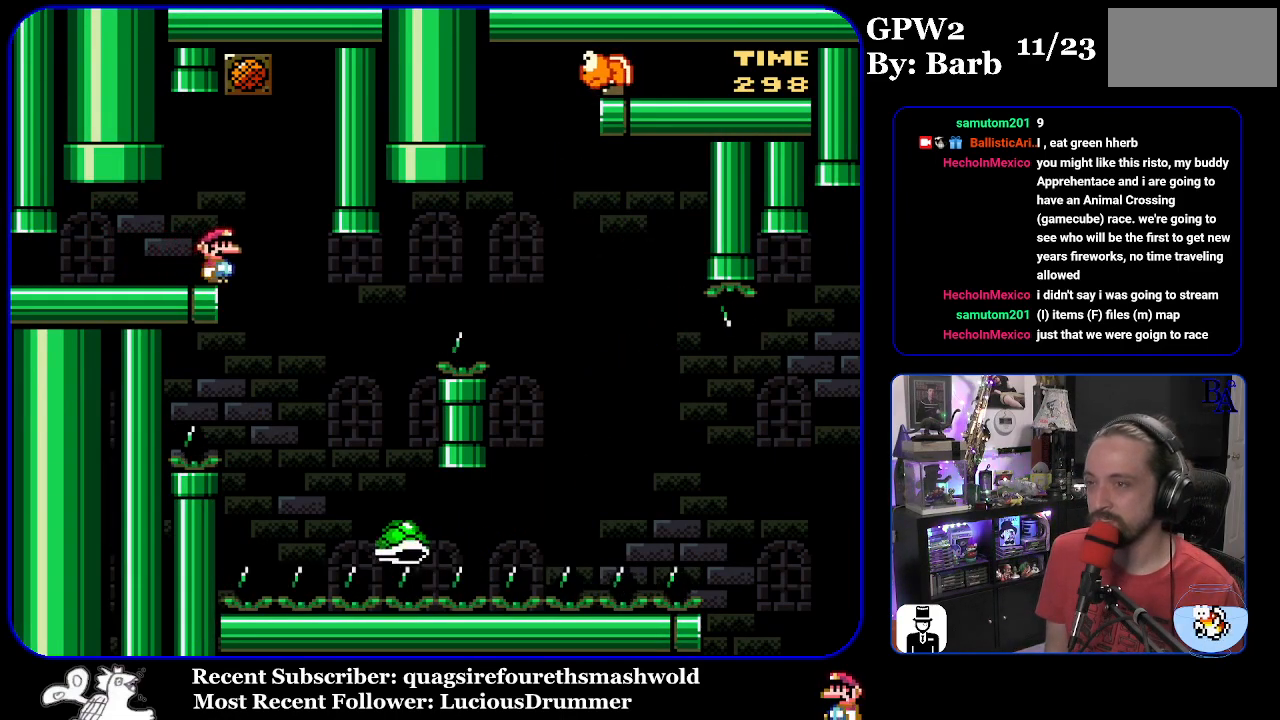
{"buttons": ["B", "Y", "DPAD_RIGHT"], "events": [[67, "DPAD_RIGHT", "up"], [117, "DPAD_LEFT", "down"], [200, "B", "down"], [217, "DPAD_LEFT", "up"], [267, "DPAD_RIGHT", "down"]]}
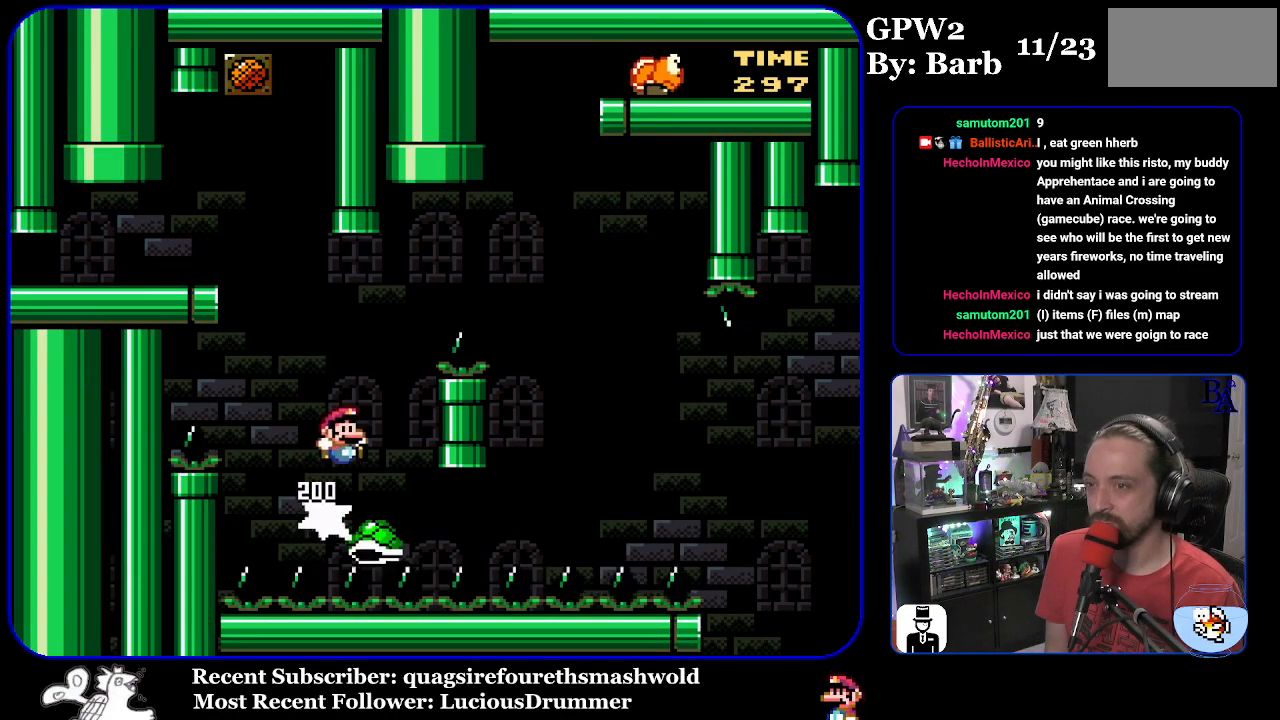
{"buttons": ["Y", "DPAD_RIGHT"], "events": [[467, "B", "up"]]}
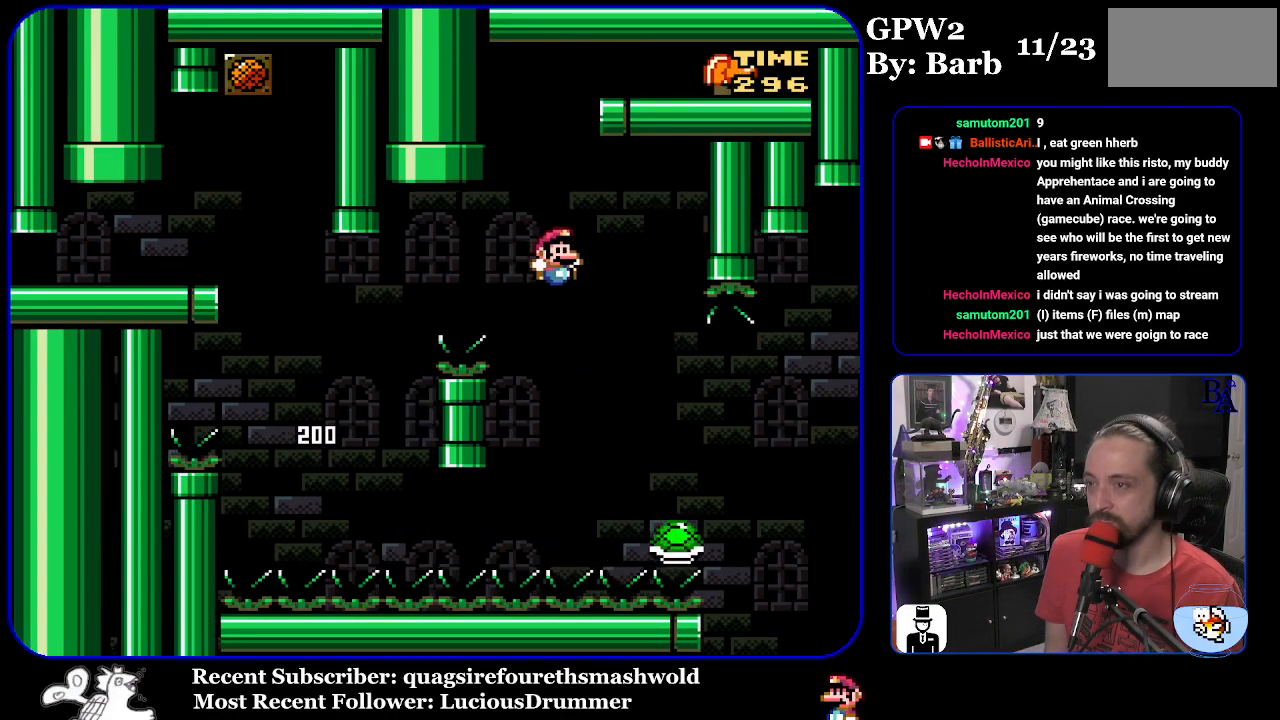
{"buttons": [], "events": [[83, "B", "down"], [267, "Y", "up"], [317, "DPAD_RIGHT", "up"], [333, "A", "down"], [333, "B", "up"], [500, "A", "up"]]}
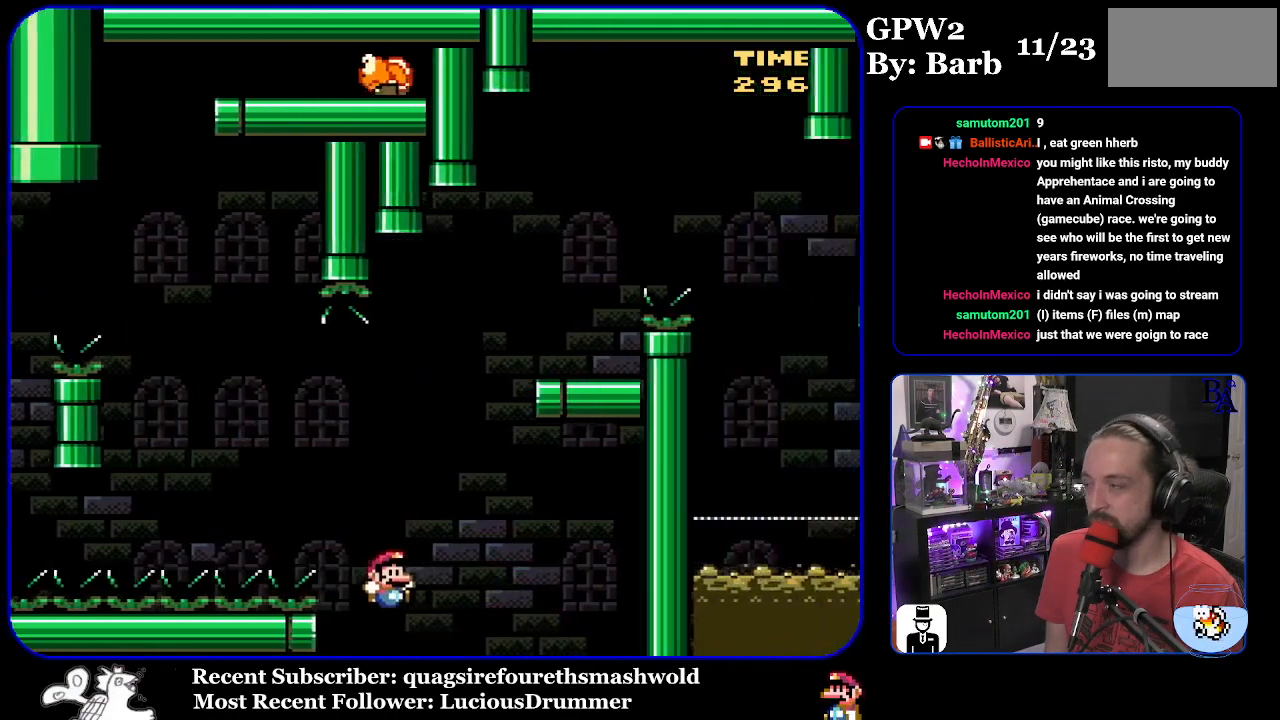
{"buttons": [], "events": []}
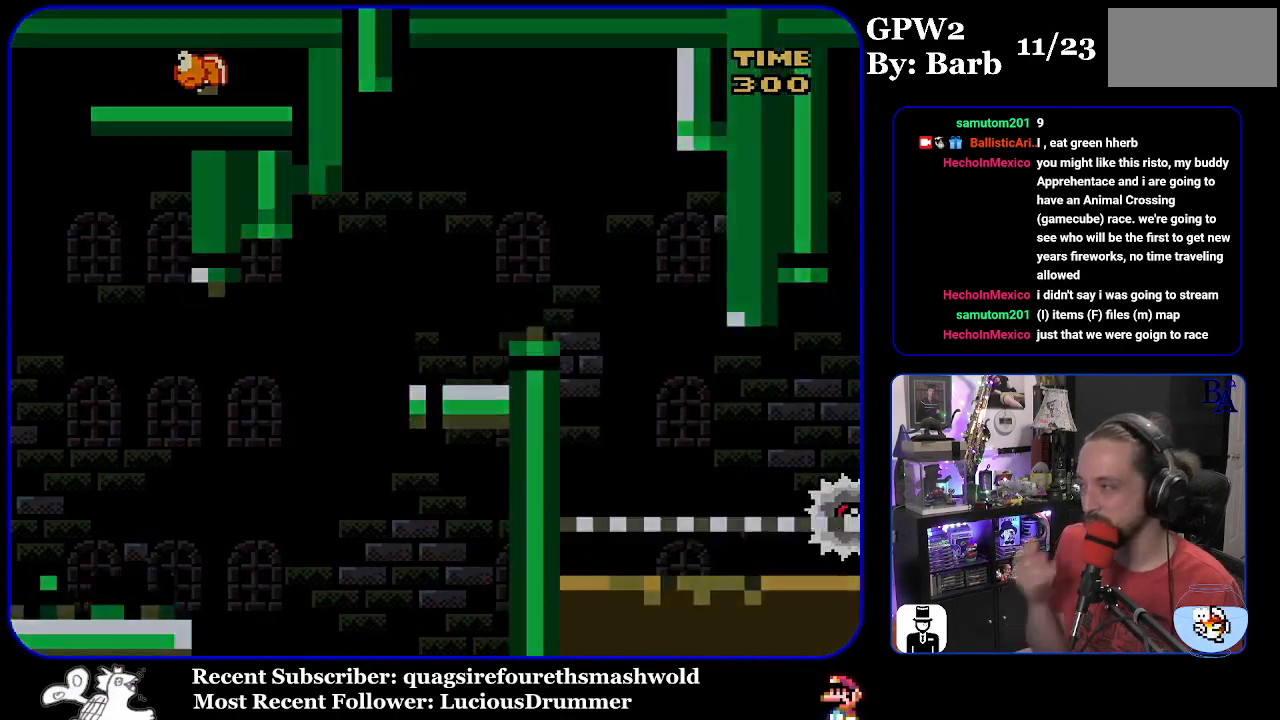
{"buttons": [], "events": []}
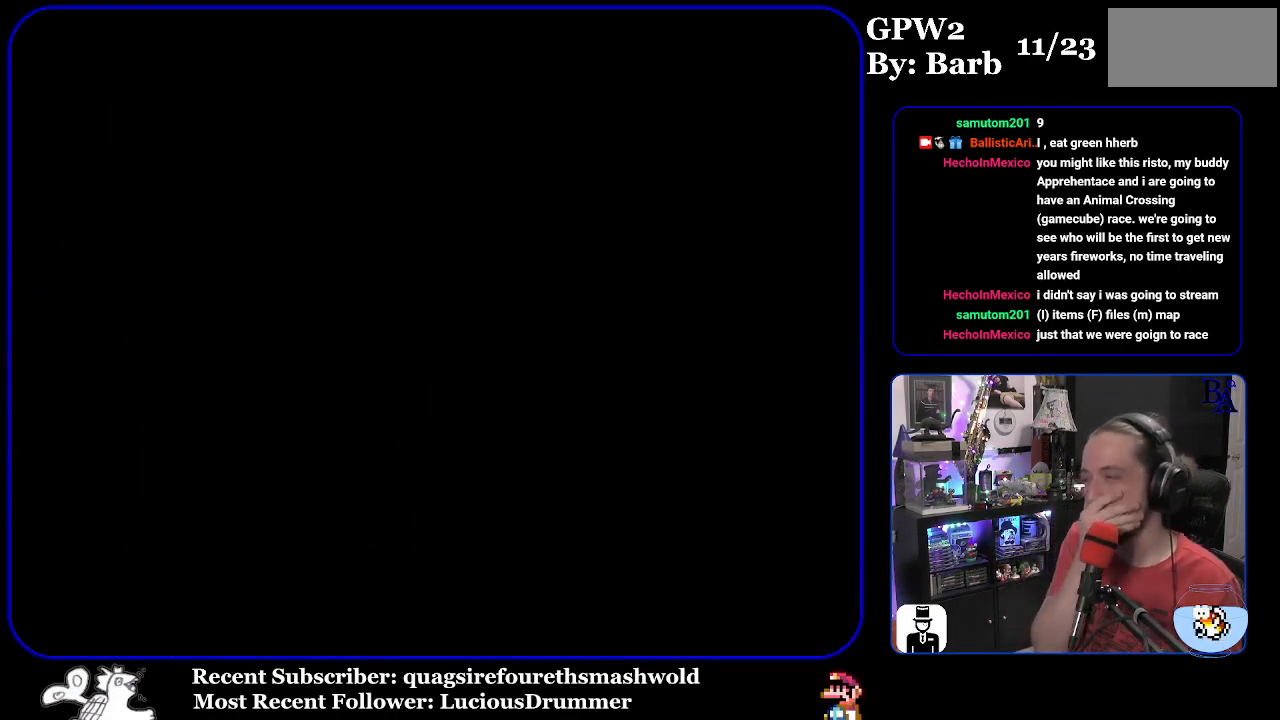
{"buttons": [], "events": []}